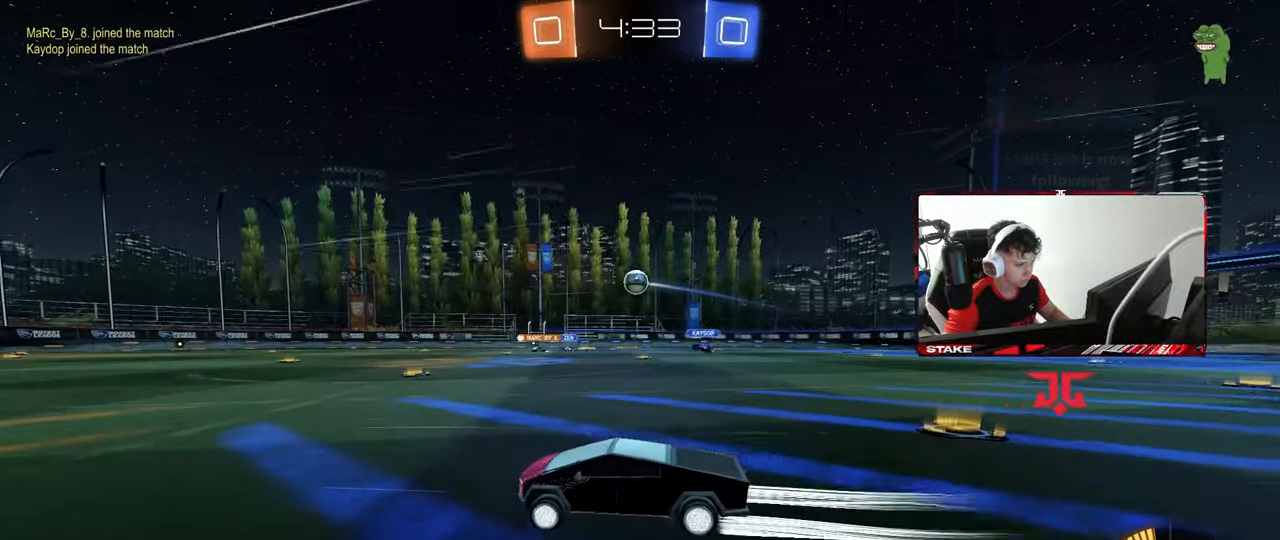
Gameplay with keyboard and mouse; each line is a JSON object with the keys and mouse buttons held at the frame after it. "events" lists presses ("down") and releases ("up") of "1", "2", "3", "4", "5", "a", "alt", "c", "caps_lock", "ctrl", "d", "e", "f", "g", "q", "r", "s", "shift", "space", "t", "tab", "v", "w", "x", "z", "mouse_left", "mouse_wheel" and "mouse_right" between this image and that frame as [ms after this image, input, new state], when the widget could be followed in between. "mouse_left", "mouse_wheel", "mouse_right" = the "left", "wheel", "right" buttons of the "mouse" list. No other keys are recorded. "wheel" means that the mouse wheel is clicked or scrolled. "mouse_move" is the direction in which the mouse moves at that frame (one of eight, or "still"), when it could be read.
{"keys": ["a", "w"], "mouse": [], "mouse_move": "still", "events": [[83, "a", "up"], [467, "a", "down"]]}
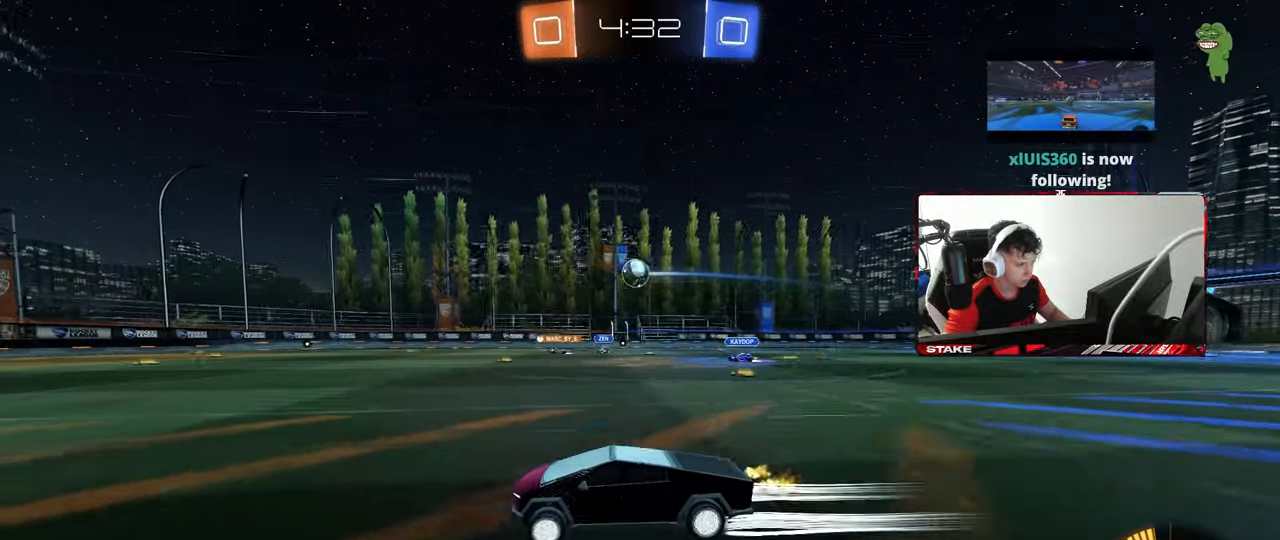
{"keys": ["a", "w"], "mouse": [], "mouse_move": "still", "events": [[67, "a", "up"], [383, "a", "down"]]}
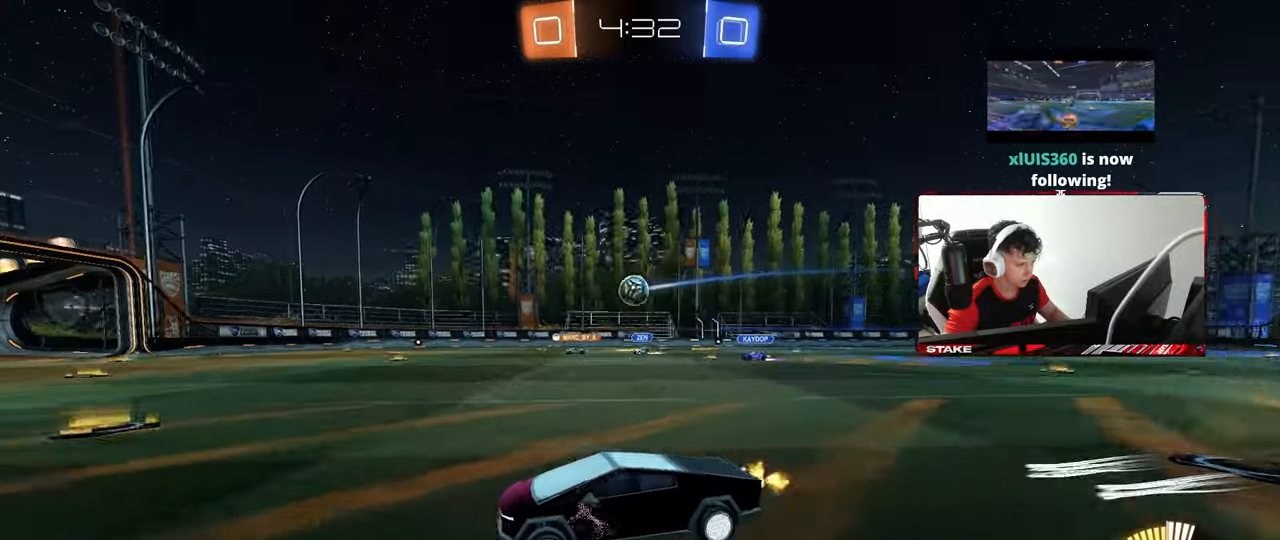
{"keys": ["a", "shift", "w"], "mouse": [], "mouse_move": "still", "events": [[33, "a", "up"], [400, "a", "down"], [450, "shift", "down"]]}
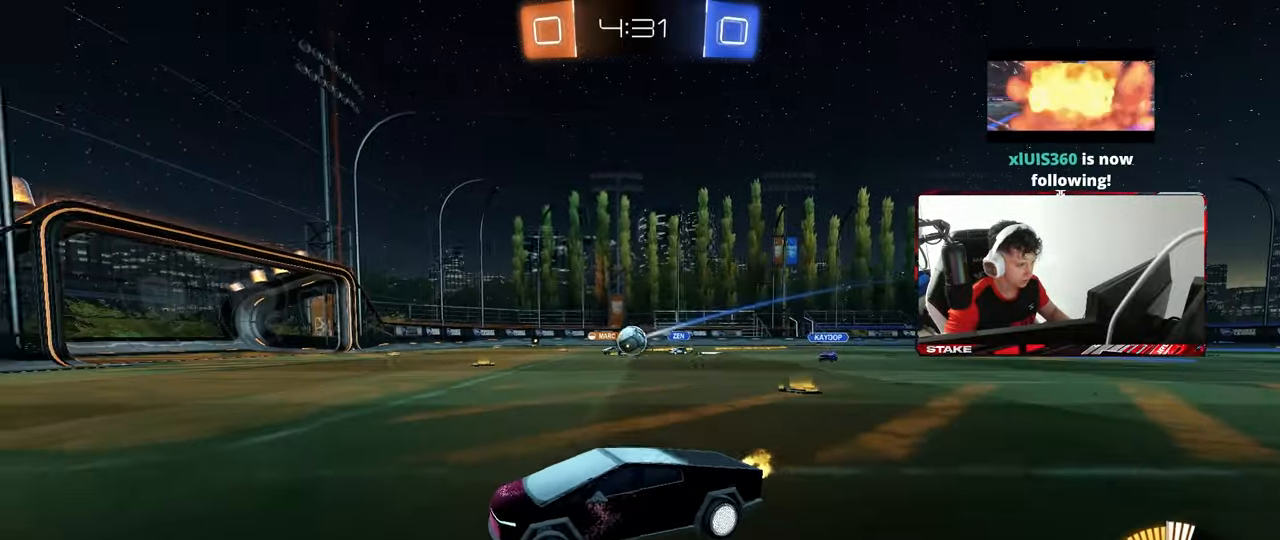
{"keys": ["w"], "mouse": [], "mouse_move": "still", "events": [[50, "shift", "up"], [133, "a", "up"], [183, "a", "down"], [233, "a", "up"], [283, "d", "down"], [283, "w", "up"], [333, "d", "up"], [367, "w", "down"]]}
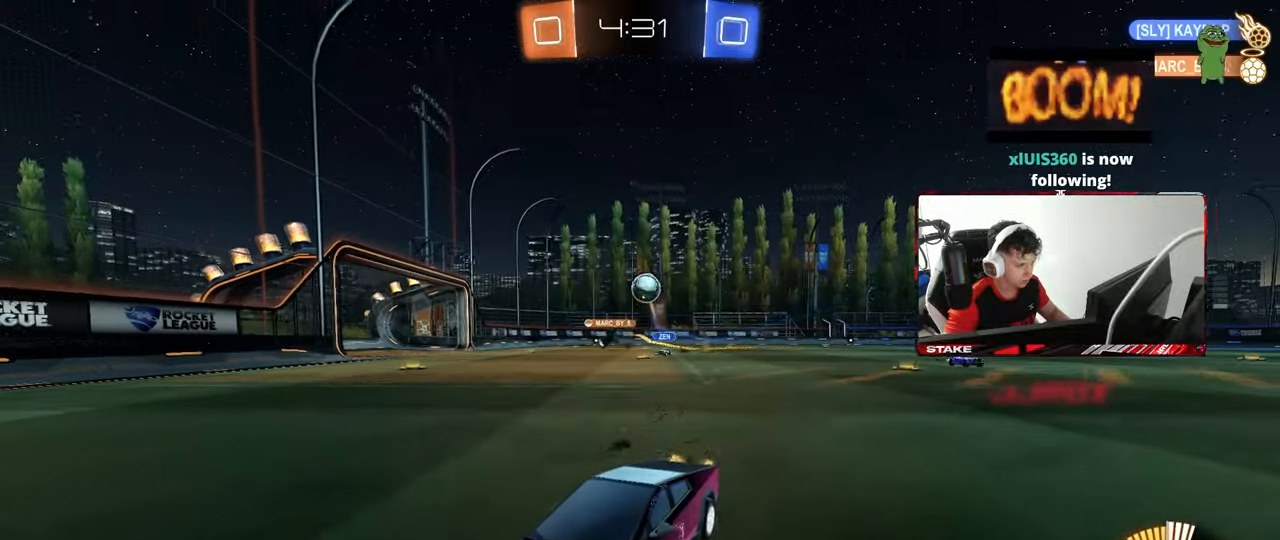
{"keys": [], "mouse": [], "mouse_move": "still", "events": [[67, "d", "down"], [117, "d", "up"], [150, "w", "up"], [250, "d", "down"], [250, "s", "down"], [433, "s", "up"], [483, "d", "up"]]}
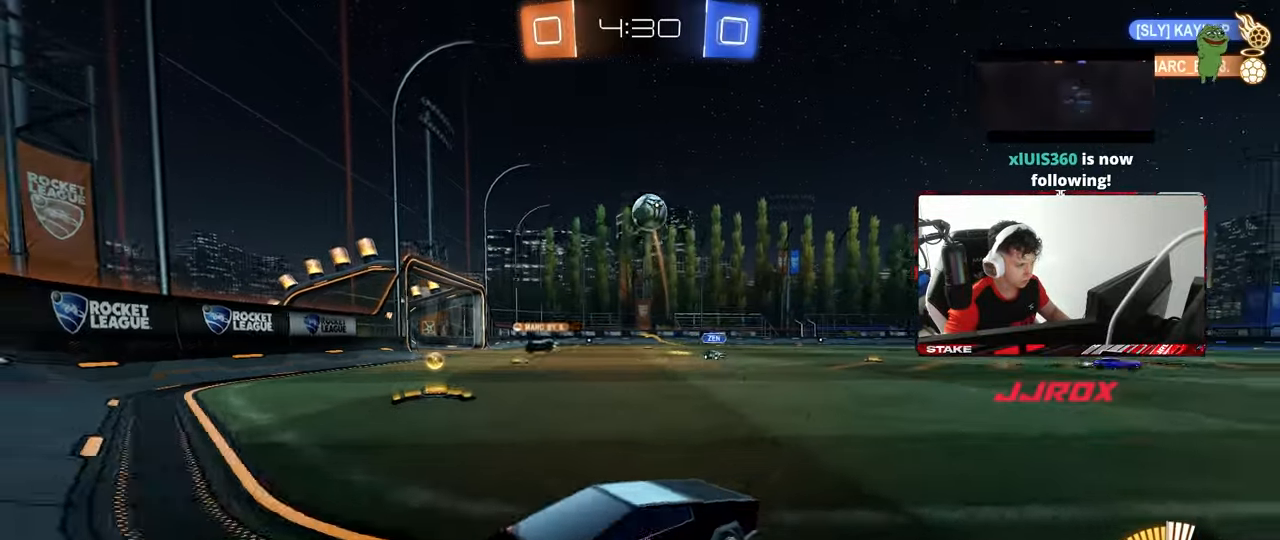
{"keys": ["w"], "mouse": [], "mouse_move": "still", "events": [[83, "w", "down"], [317, "a", "down"], [500, "a", "up"]]}
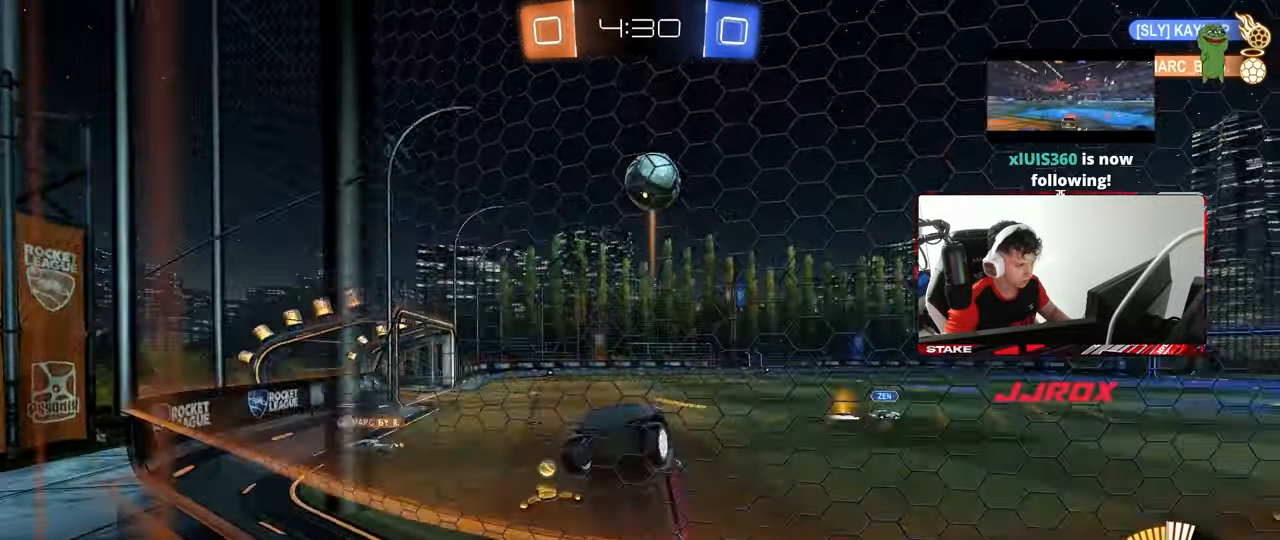
{"keys": ["a", "w"], "mouse": ["left"], "mouse_move": "still", "events": [[183, "mouse_left", "down"], [283, "mouse_left", "up"], [367, "shift", "down"], [417, "a", "down"], [417, "mouse_left", "down"], [467, "shift", "up"]]}
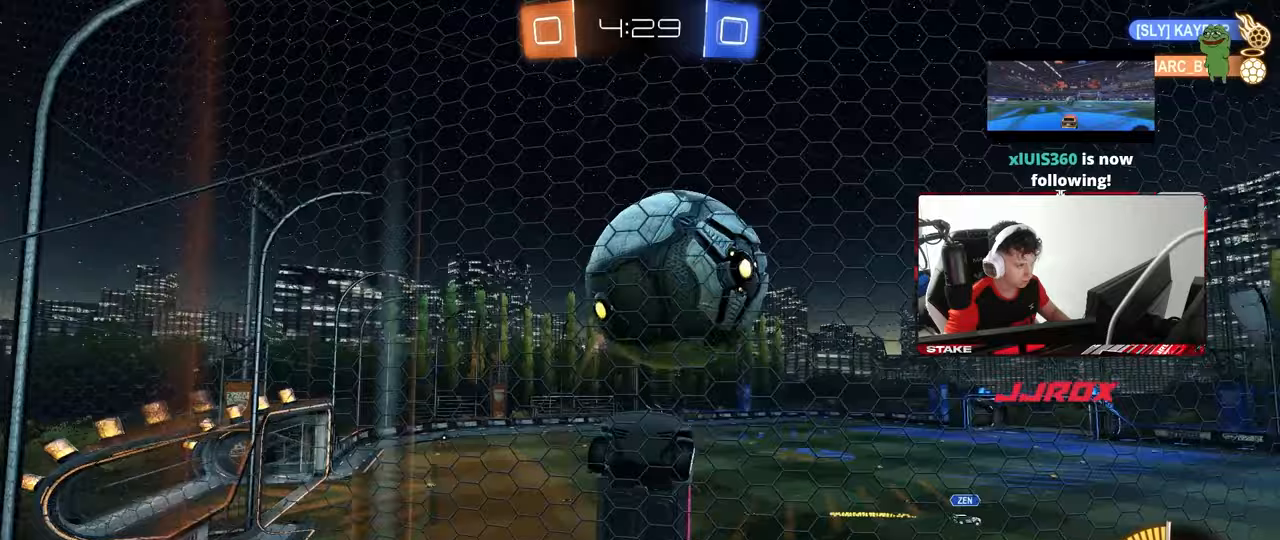
{"keys": ["w"], "mouse": ["left"], "mouse_move": "still", "events": [[333, "a", "up"]]}
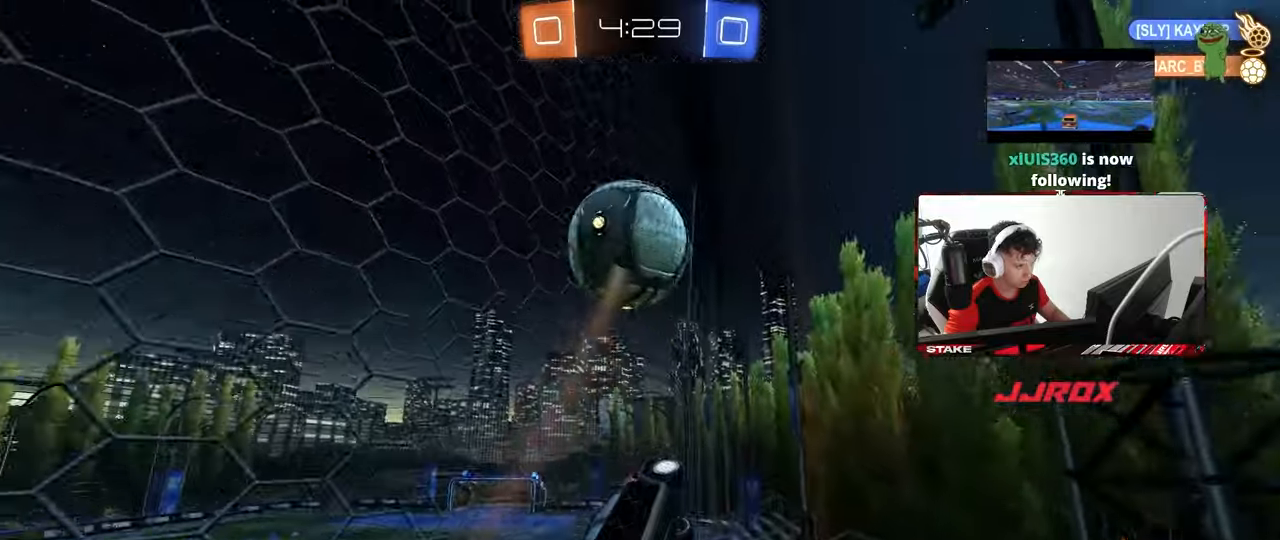
{"keys": ["a", "s", "shift"], "mouse": ["left", "right"], "mouse_move": "down", "events": [[117, "d", "down"], [167, "d", "up"], [350, "w", "up"], [400, "mouse_right", "down"], [450, "a", "down"], [450, "s", "down"], [500, "shift", "down"]]}
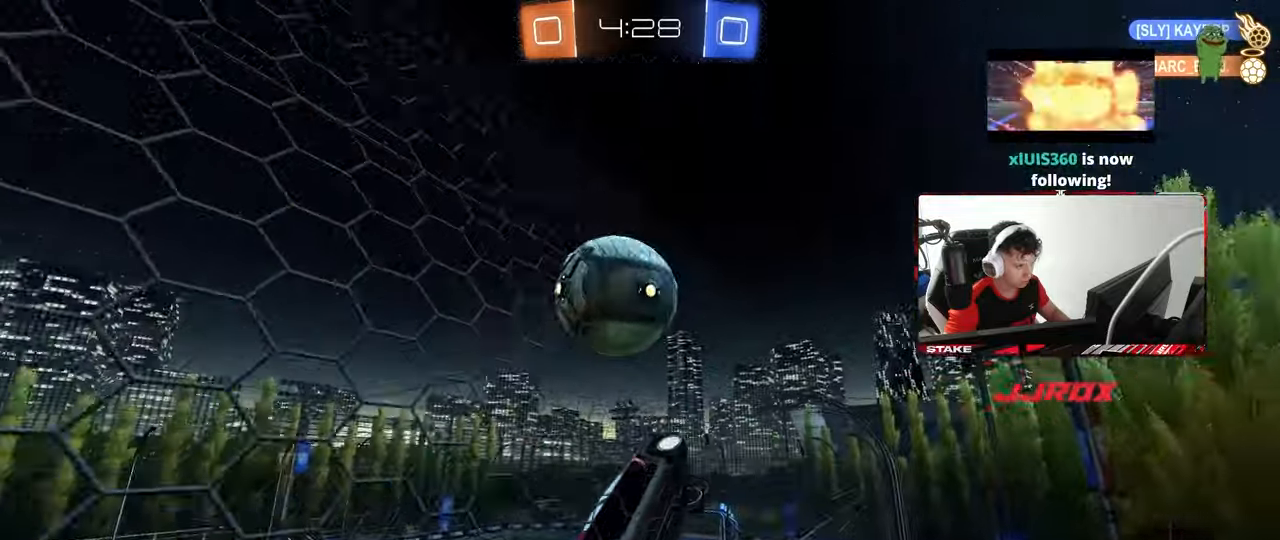
{"keys": ["a", "s", "shift"], "mouse": ["left", "right"], "mouse_move": "down", "events": [[83, "d", "down"], [83, "mouse_right", "up"], [133, "a", "up"], [133, "s", "up"], [133, "shift", "up"], [183, "a", "down"], [183, "d", "up"], [233, "a", "up"], [283, "d", "down"], [317, "a", "down"], [317, "d", "up"], [317, "mouse_right", "down"], [317, "shift", "down"], [317, "w", "down"], [417, "s", "down"], [467, "w", "up"]]}
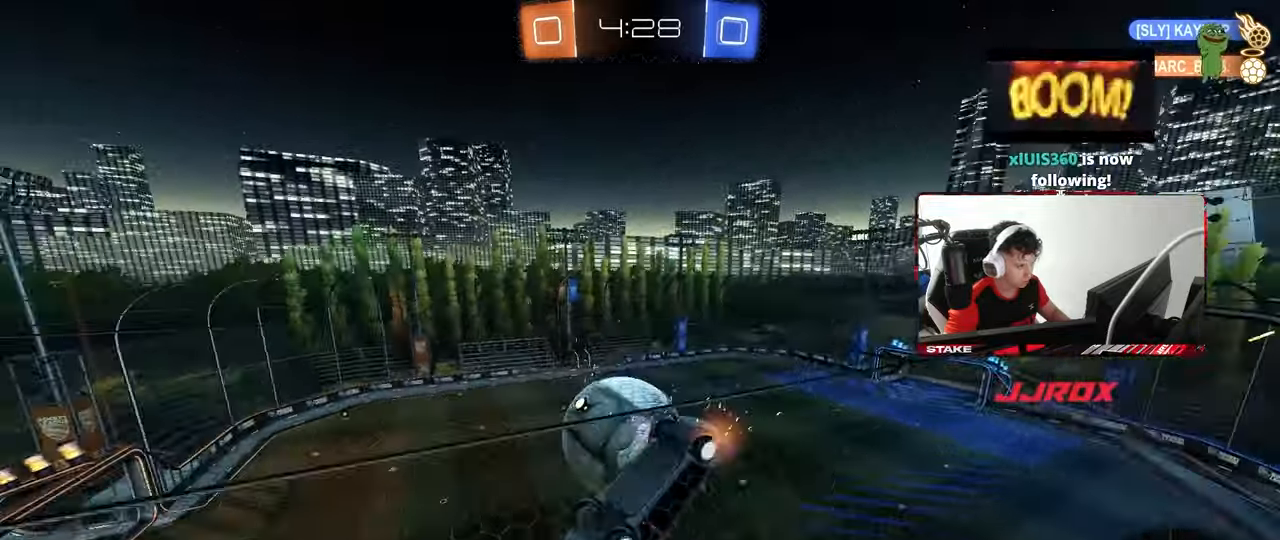
{"keys": ["a", "s"], "mouse": [], "mouse_move": "still", "events": [[17, "mouse_left", "up"], [67, "mouse_right", "up"], [100, "s", "up"], [383, "s", "down"], [433, "shift", "up"]]}
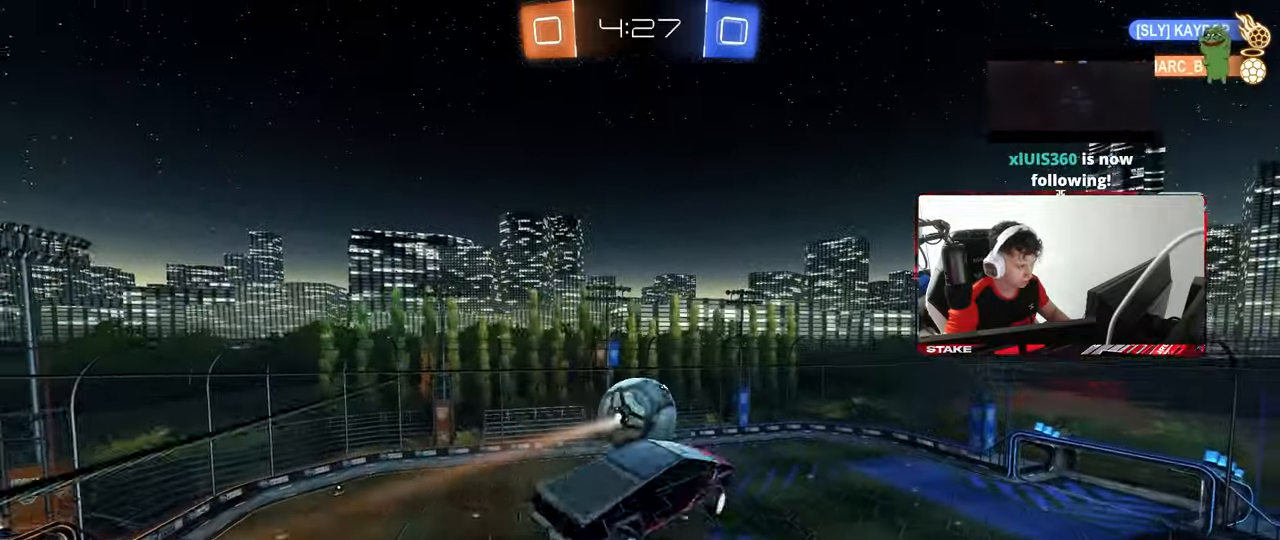
{"keys": ["a", "d", "s", "shift"], "mouse": [], "mouse_move": "still", "events": [[83, "a", "up"], [167, "a", "down"], [217, "shift", "down"], [350, "d", "down"]]}
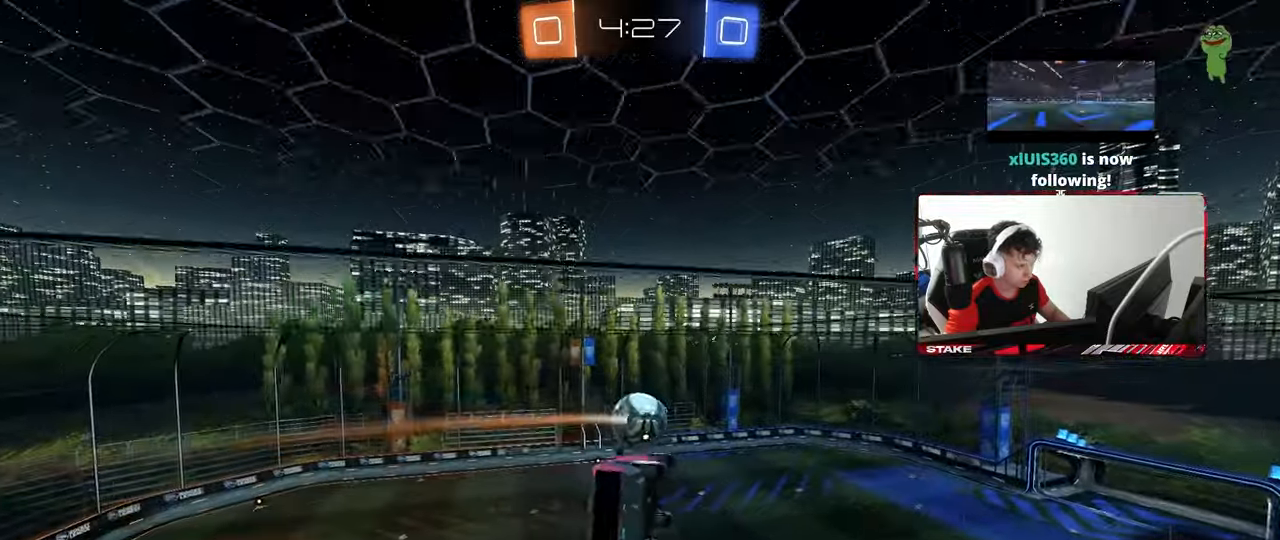
{"keys": ["a", "shift"], "mouse": ["left"], "mouse_move": "still", "events": [[50, "d", "up"], [50, "s", "up"], [100, "mouse_left", "down"], [183, "w", "down"], [283, "w", "up"]]}
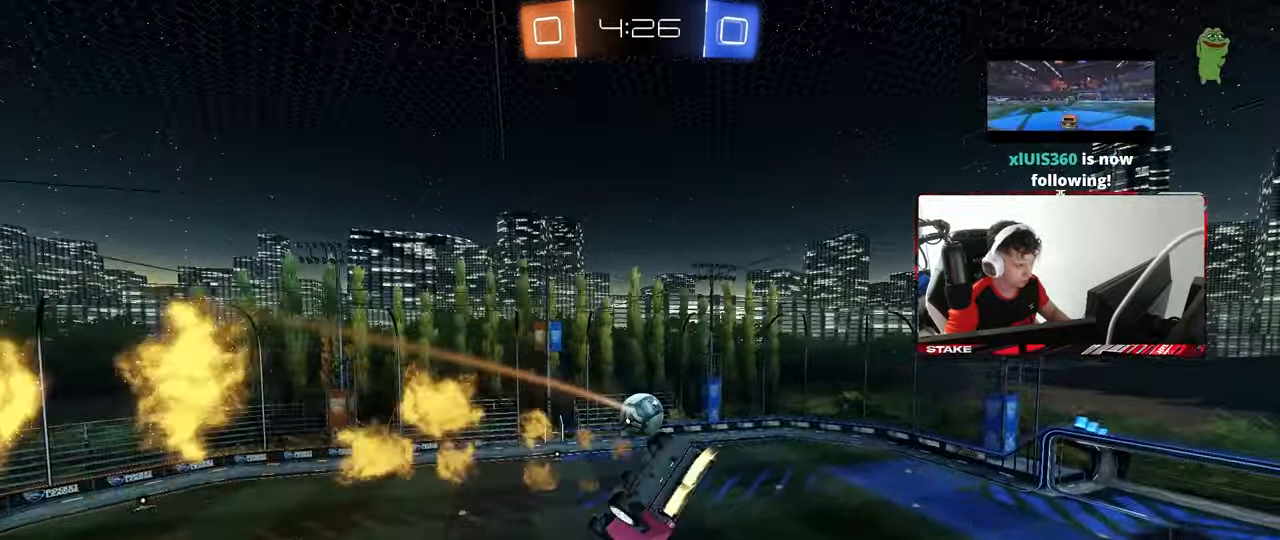
{"keys": [], "mouse": [], "mouse_move": "still", "events": [[150, "mouse_left", "up"], [250, "a", "up"], [250, "shift", "up"], [300, "s", "down"], [350, "d", "down"], [383, "d", "up"], [433, "s", "up"]]}
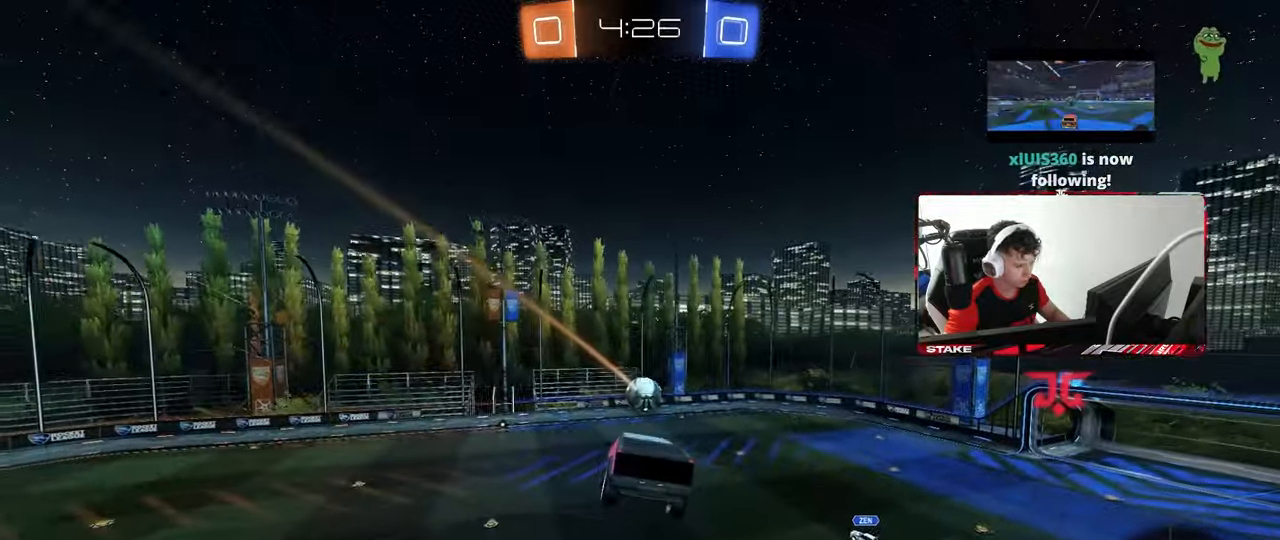
{"keys": [], "mouse": [], "mouse_move": "still", "events": [[350, "a", "down"], [400, "a", "up"]]}
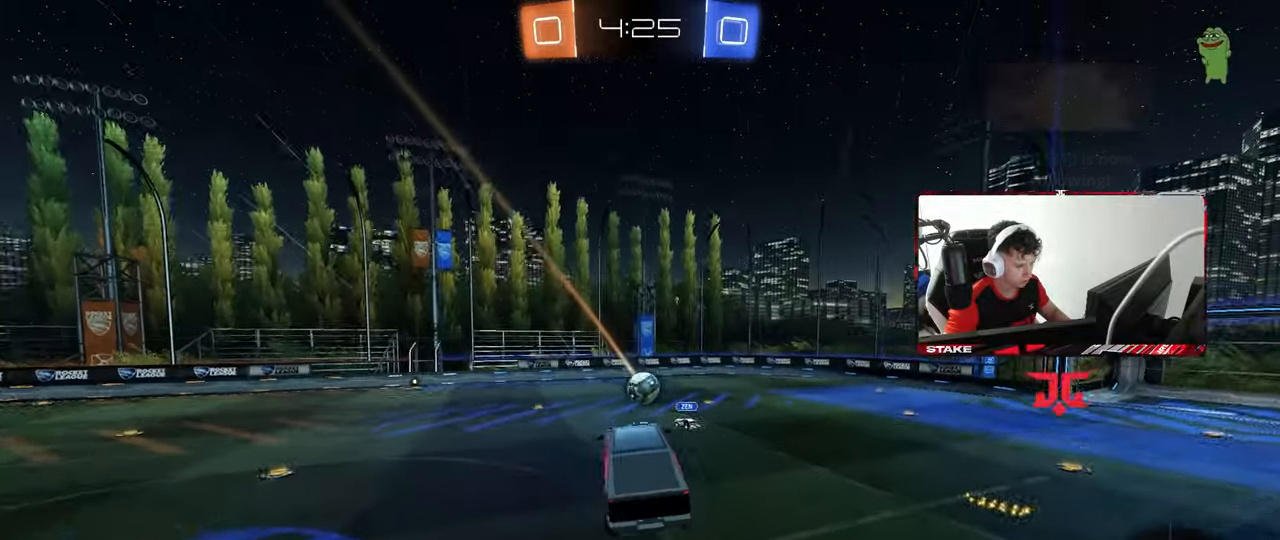
{"keys": ["a", "w"], "mouse": [], "mouse_move": "still", "events": [[133, "w", "down"], [183, "a", "down"], [333, "shift", "down"], [367, "shift", "up"]]}
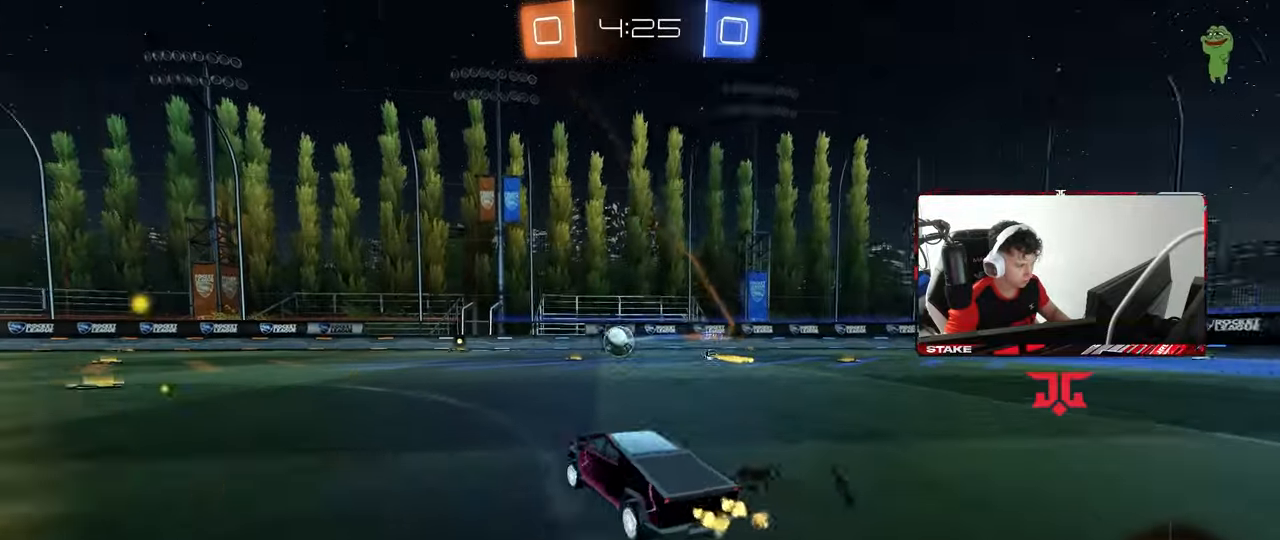
{"keys": ["space", "w"], "mouse": [], "mouse_move": "still", "events": [[200, "a", "up"], [333, "a", "down"], [333, "space", "down"], [483, "a", "up"]]}
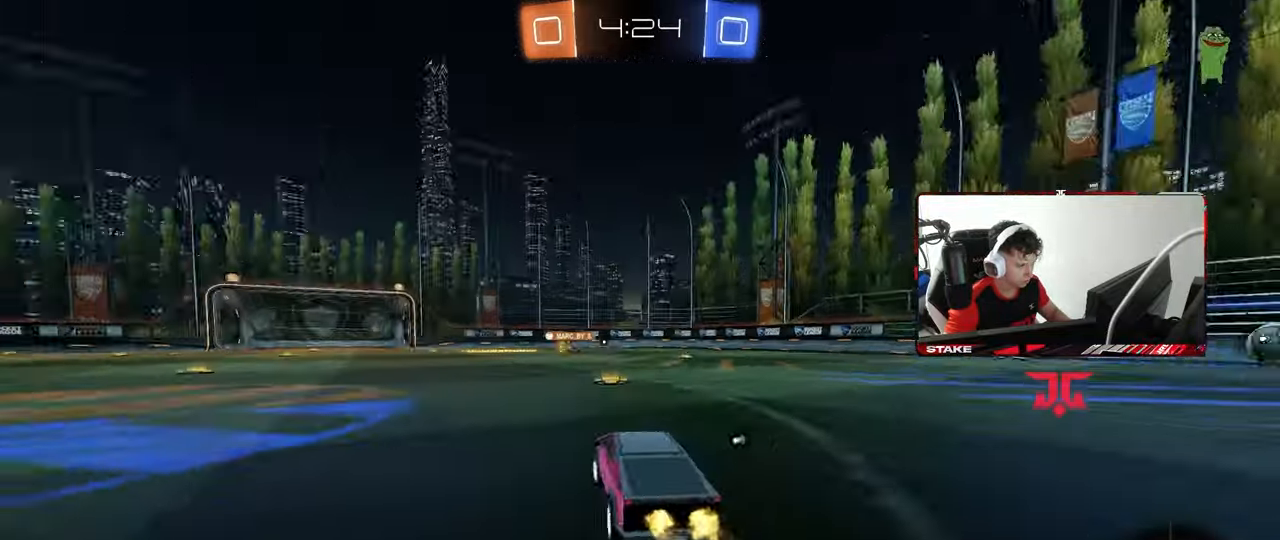
{"keys": ["a", "w"], "mouse": [], "mouse_move": "still", "events": [[33, "space", "up"], [83, "d", "down"], [217, "d", "up"], [267, "a", "down"]]}
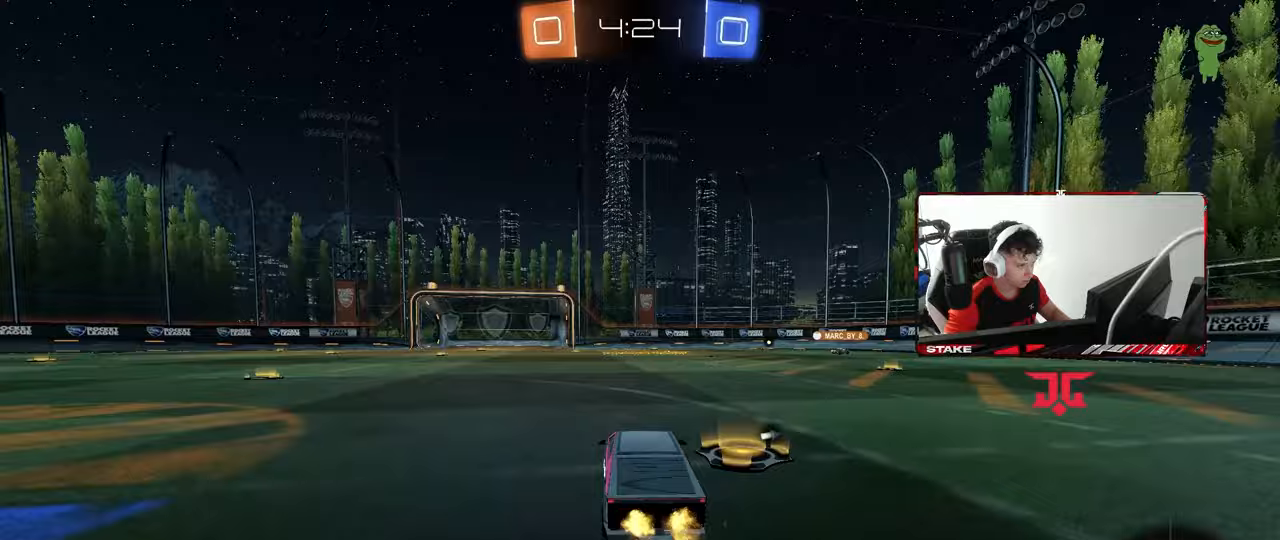
{"keys": ["a", "s", "shift", "space"], "mouse": [], "mouse_move": "up-right", "events": [[83, "a", "up"], [83, "d", "down"], [133, "mouse_right", "down"], [183, "a", "down"], [183, "d", "up"], [183, "mouse_left", "down"], [183, "shift", "down"], [233, "mouse_left", "up"], [233, "mouse_right", "up"], [283, "mouse_right", "down"], [283, "w", "up"], [333, "s", "down"], [367, "space", "down"], [417, "mouse_right", "up"]]}
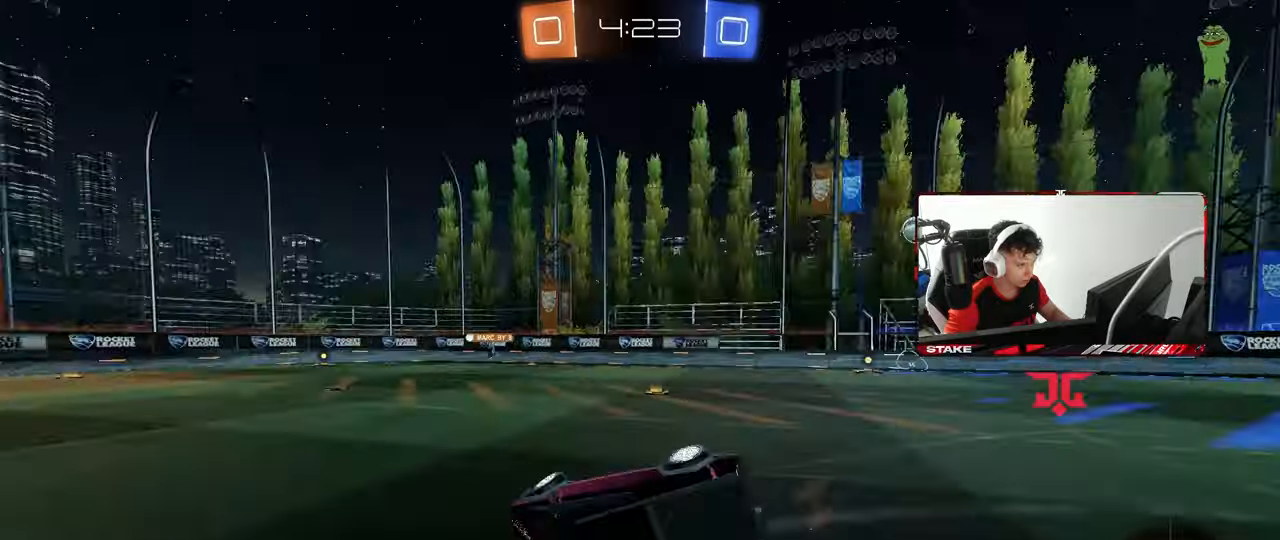
{"keys": ["a", "s", "shift"], "mouse": [], "mouse_move": "still", "events": [[67, "space", "up"], [200, "s", "up"], [333, "s", "down"]]}
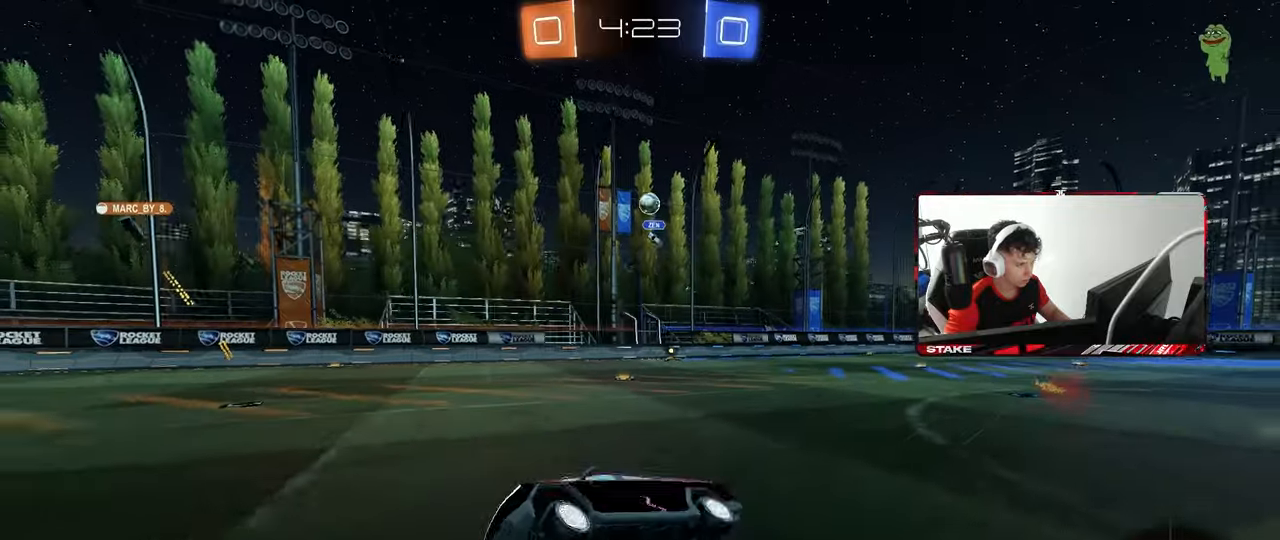
{"keys": ["a", "w"], "mouse": [], "mouse_move": "still", "events": [[33, "s", "up"], [83, "shift", "up"], [167, "space", "down"], [217, "w", "down"], [317, "space", "up"]]}
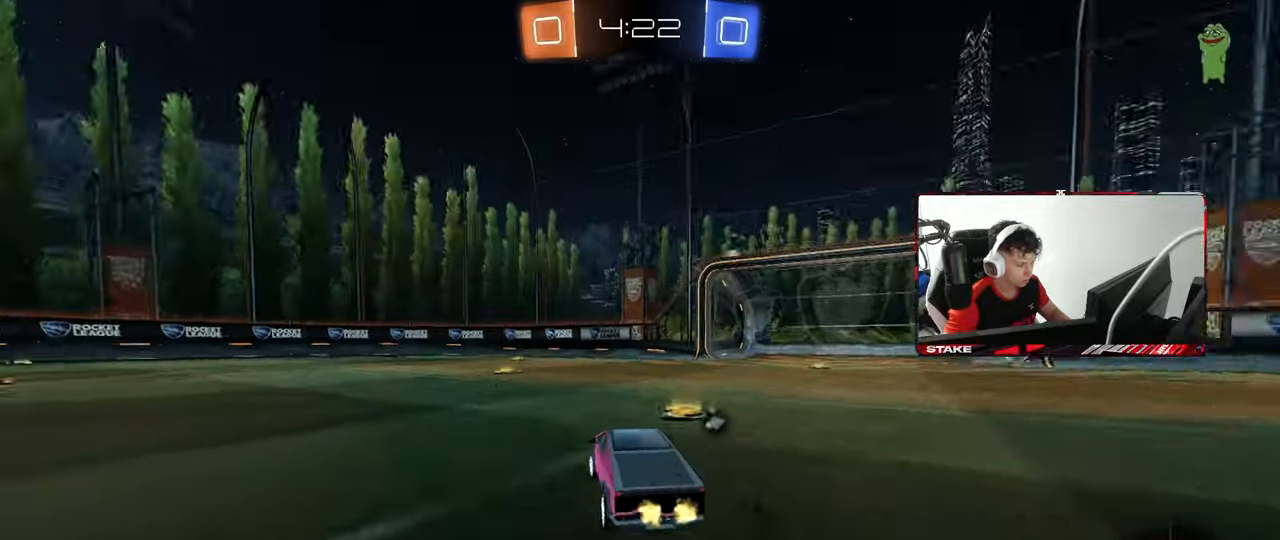
{"keys": ["space", "w"], "mouse": [], "mouse_move": "still", "events": [[133, "a", "up"], [183, "d", "down"], [233, "d", "up"], [417, "space", "down"]]}
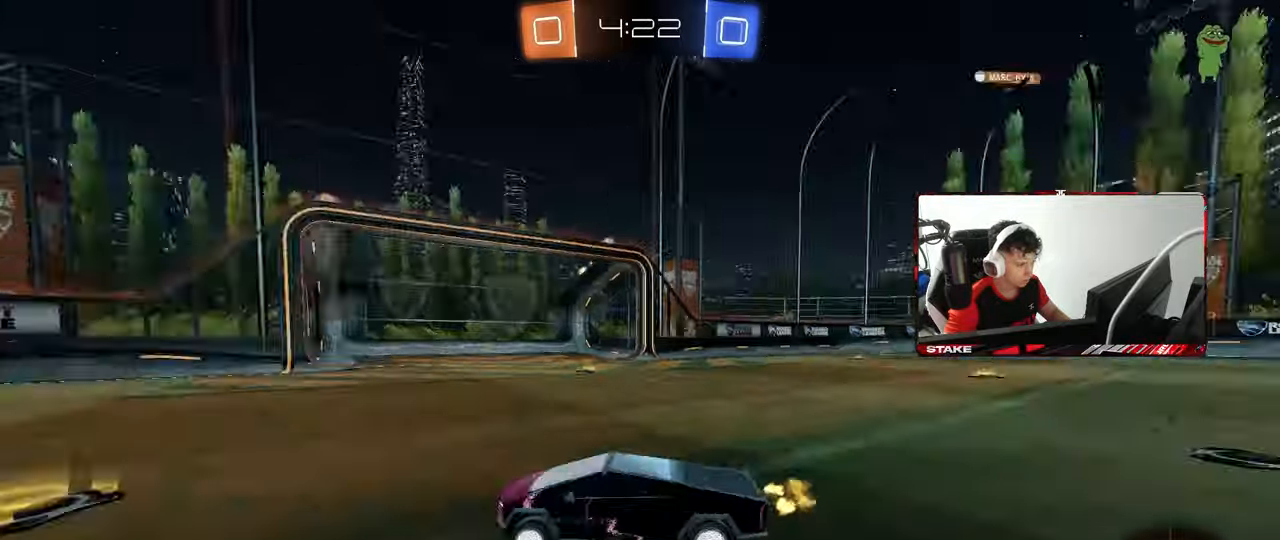
{"keys": ["d", "w"], "mouse": [], "mouse_move": "still", "events": [[117, "space", "up"], [433, "d", "down"]]}
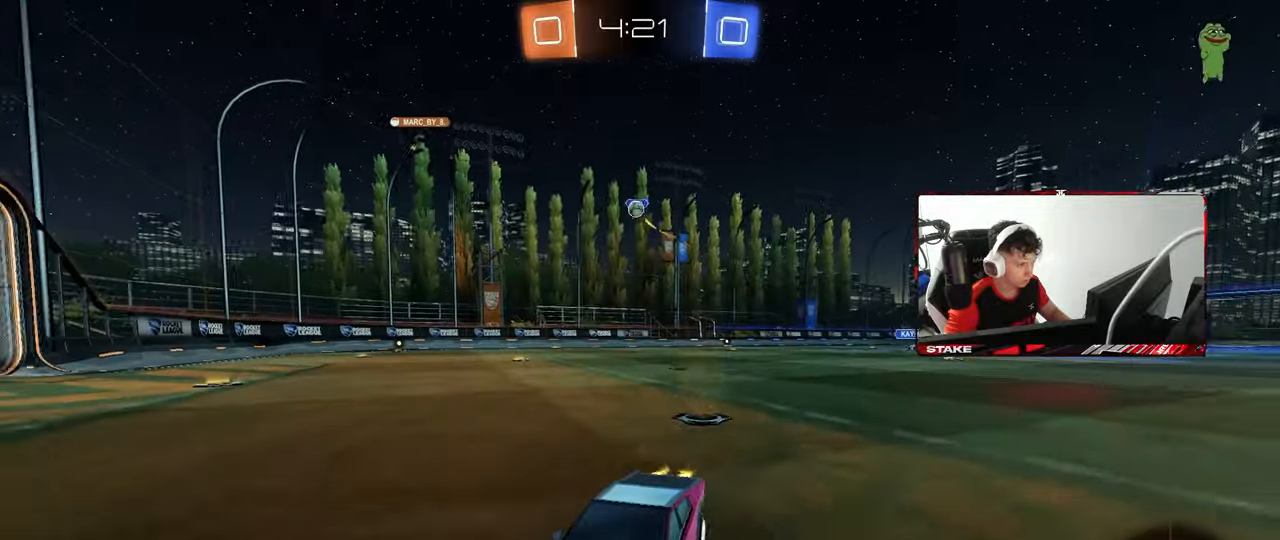
{"keys": ["d", "w"], "mouse": [], "mouse_move": "still", "events": [[33, "shift", "down"], [167, "shift", "up"], [317, "d", "up"], [350, "d", "down"]]}
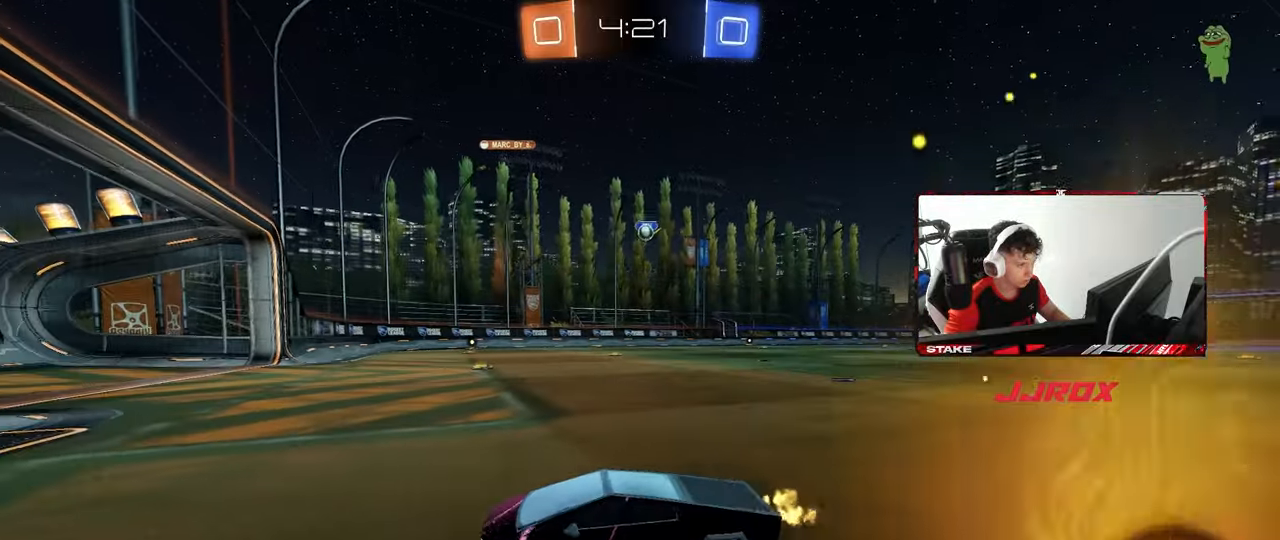
{"keys": ["w"], "mouse": [], "mouse_move": "still", "events": [[367, "d", "up"]]}
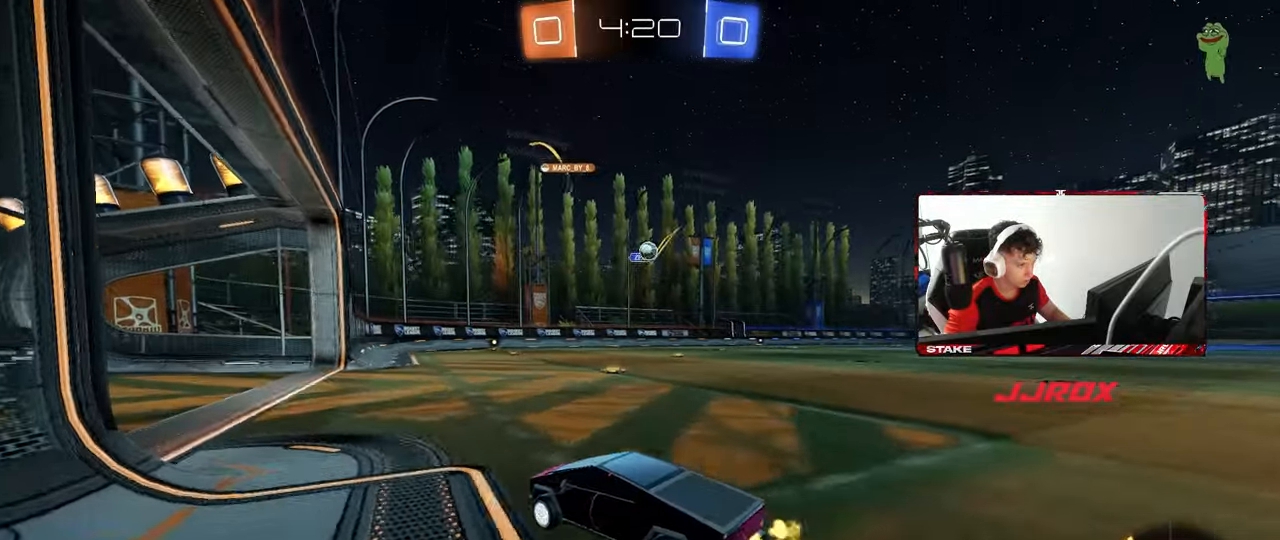
{"keys": ["d"], "mouse": [], "mouse_move": "still", "events": [[17, "d", "down"], [150, "d", "up"], [150, "w", "up"], [433, "d", "down"]]}
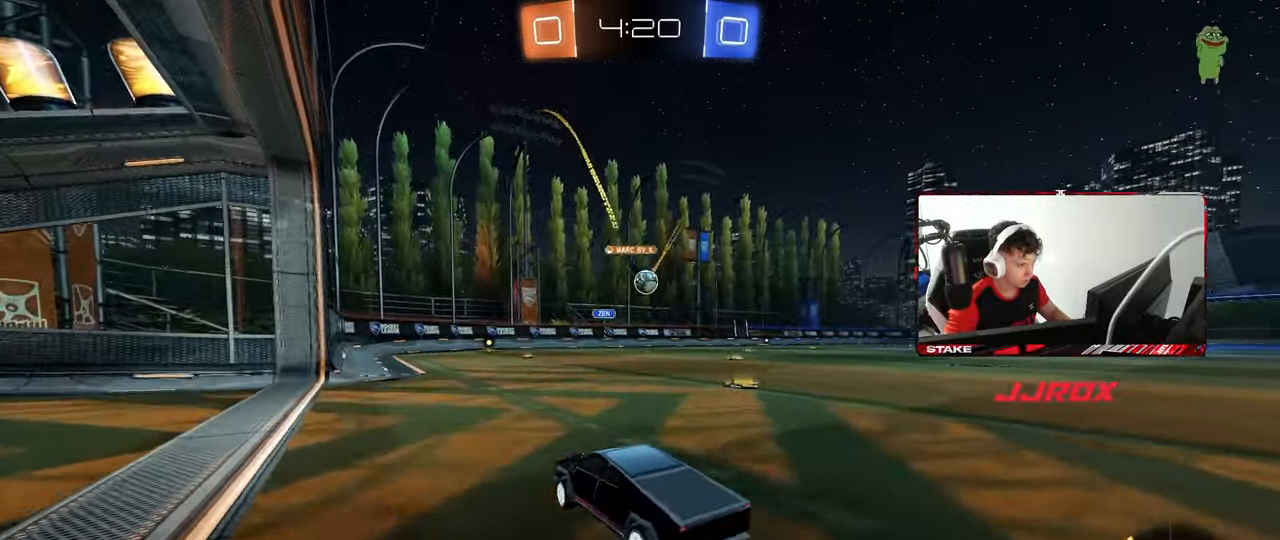
{"keys": ["d", "w"], "mouse": [], "mouse_move": "still", "events": [[67, "w", "down"], [317, "shift", "down"], [400, "shift", "up"]]}
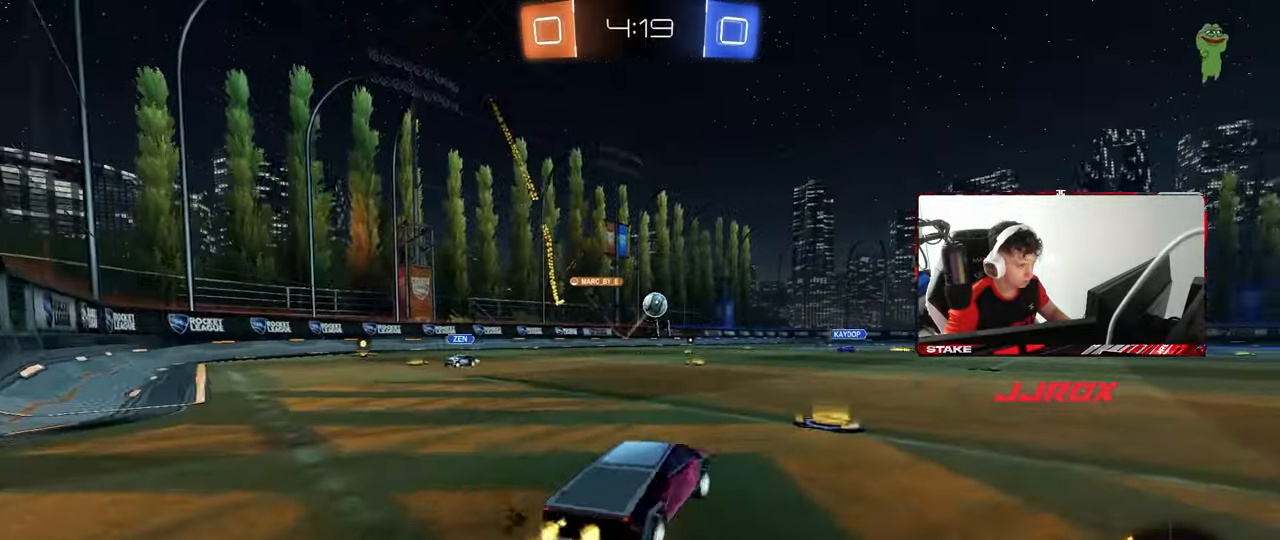
{"keys": ["a", "w"], "mouse": [], "mouse_move": "still", "events": [[100, "d", "up"], [233, "a", "down"]]}
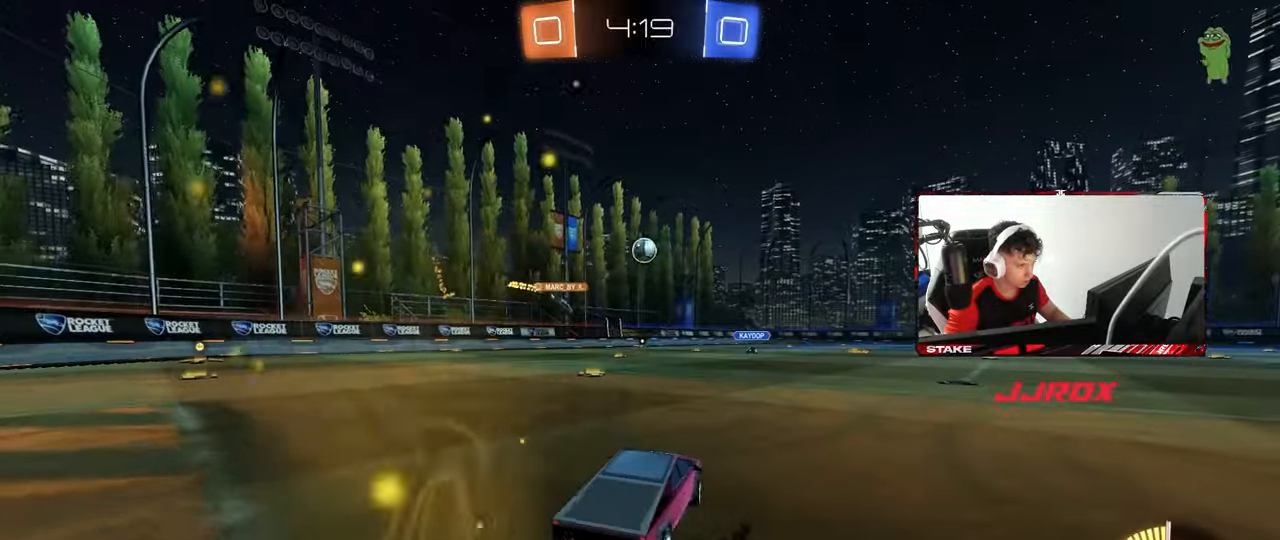
{"keys": ["a", "s", "shift"], "mouse": [], "mouse_move": "still", "events": [[67, "a", "up"], [67, "d", "down"], [67, "mouse_left", "down"], [67, "mouse_right", "down"], [100, "a", "down"], [100, "d", "up"], [100, "shift", "down"], [150, "mouse_left", "up"], [150, "mouse_right", "up"], [200, "mouse_right", "down"], [250, "s", "down"], [250, "w", "up"], [383, "mouse_right", "up"]]}
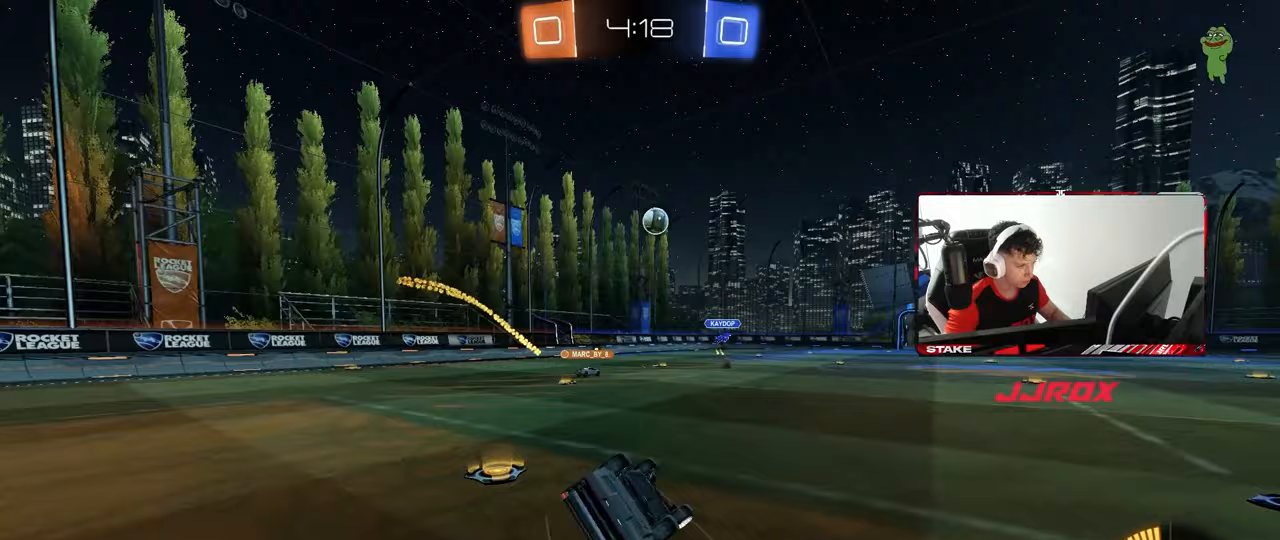
{"keys": ["a"], "mouse": [], "mouse_move": "still", "events": [[117, "s", "up"], [217, "s", "down"], [450, "s", "up"], [450, "shift", "up"]]}
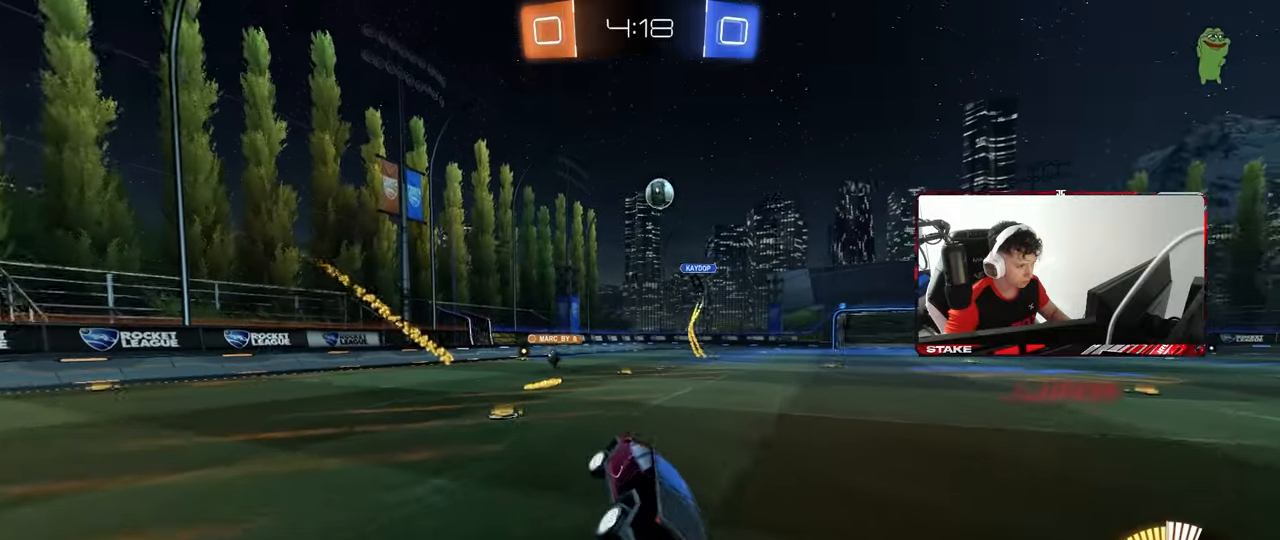
{"keys": ["d"], "mouse": [], "mouse_move": "still", "events": [[50, "a", "up"], [233, "s", "down"], [333, "d", "down"], [367, "s", "up"]]}